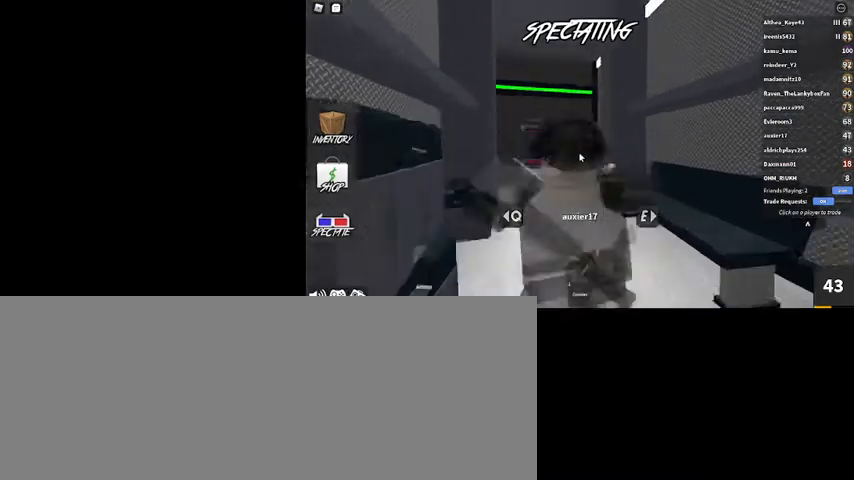
Gameplay with keyboard and mouse; each line is a JSON object with the keys and mouse buttons held at the frame after it. "events" lists presses ("down") and releases ("up") of ".", "/", "0", "1", "2", "3", "4", "5", "6", "7", "8", "9", "a", "alt_l", "alt_r", "b", "backslash", "backspace", "c", "caps_lock", "comma", "ctrl_l", "ctrl_r", "d", "down", "e", "equals", "escape", "f", "f1", "f10", "f11", "f12", "f2", "f3", "f4", "f5", "f6", "f7", "f8", "f9", "g", "h", "i", "j", "k", "l", "lbracket", "left", "m", "minus", "n", "o", "p", "q", "quote", "r", "rbracket", "return", "right", "s", "semicolon", "shift_l", "shift_r", "space", "super", "t", "tab", "tilde", "u", "up", "v", "w", "x", "y", "z", "mouse_left", "mouse_wheel" and "mouse_right" between this image and that frame as [ms after this image, input, new state], when the widget could be followed in between. "mouse_left", "mouse_wheel", "mouse_right" = the "left", "wheel", "right" buttons of the "mouse" list. No other keys are recorded. "wheel" means that the mouse wheel is clicked or scrolled. Mouse movement is not recorded.
{"keys": [], "mouse": ["right"], "events": [[400, "mouse_right", "down"]]}
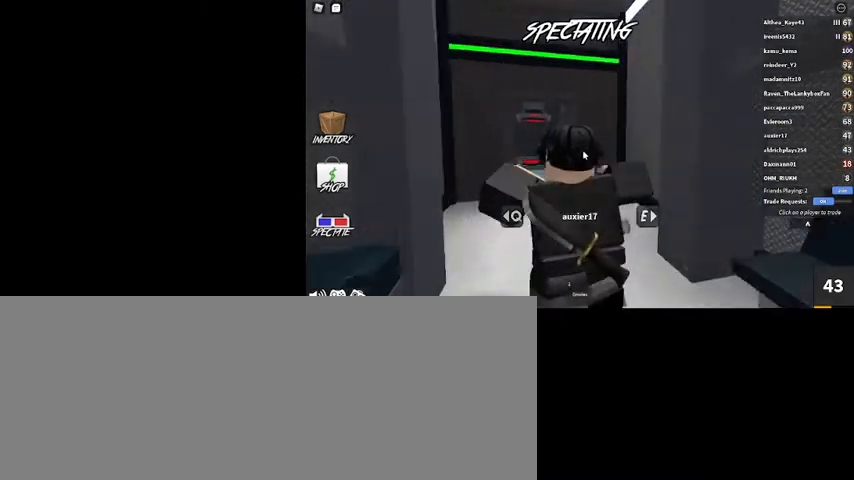
{"keys": [], "mouse": ["right"], "events": []}
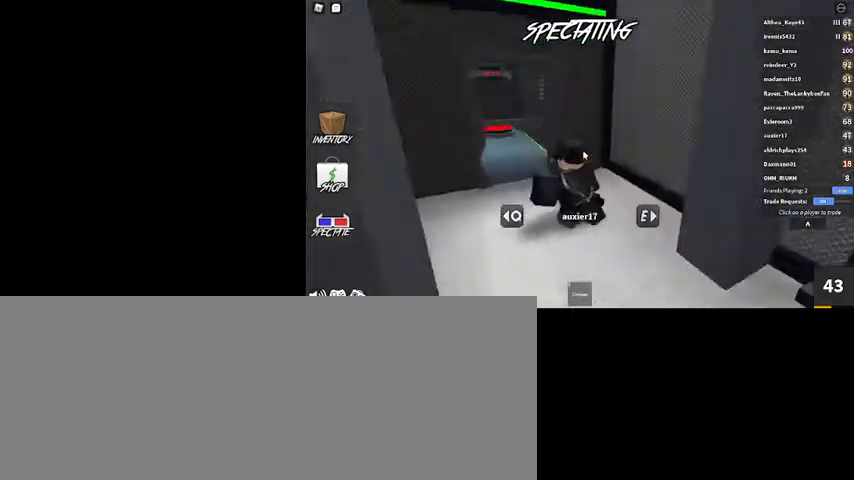
{"keys": [], "mouse": ["right"], "events": []}
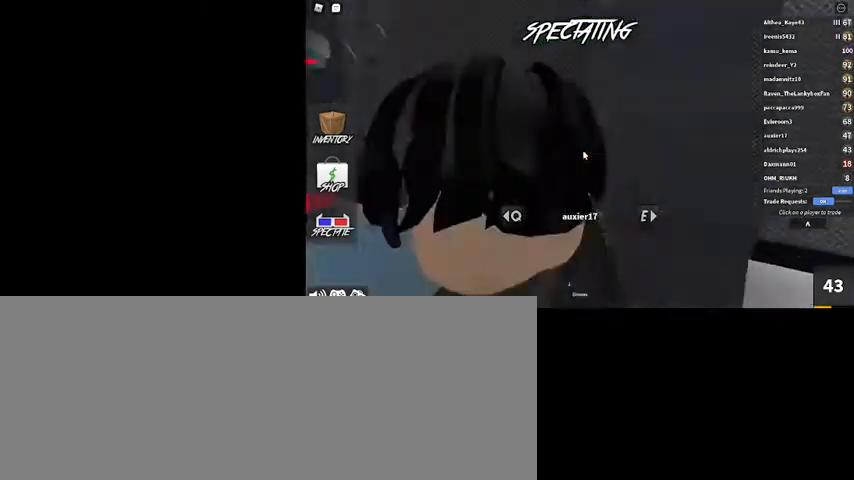
{"keys": [], "mouse": [], "events": [[300, "e", "down"], [367, "e", "up"], [434, "mouse_right", "up"]]}
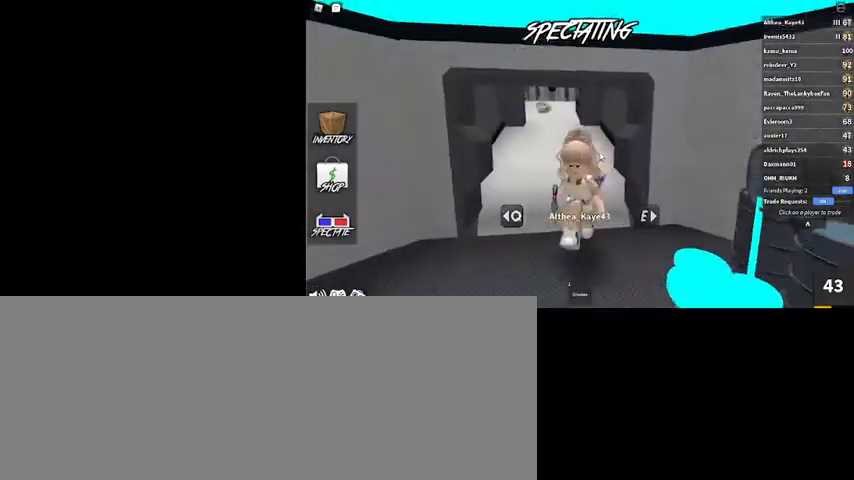
{"keys": [], "mouse": ["right"], "events": [[334, "mouse_right", "down"]]}
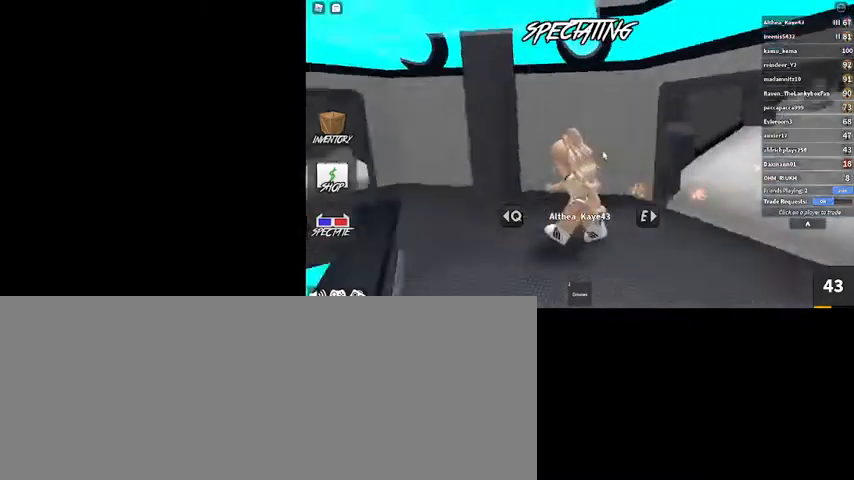
{"keys": [], "mouse": [], "events": [[134, "e", "down"], [167, "mouse_right", "up"], [267, "e", "up"]]}
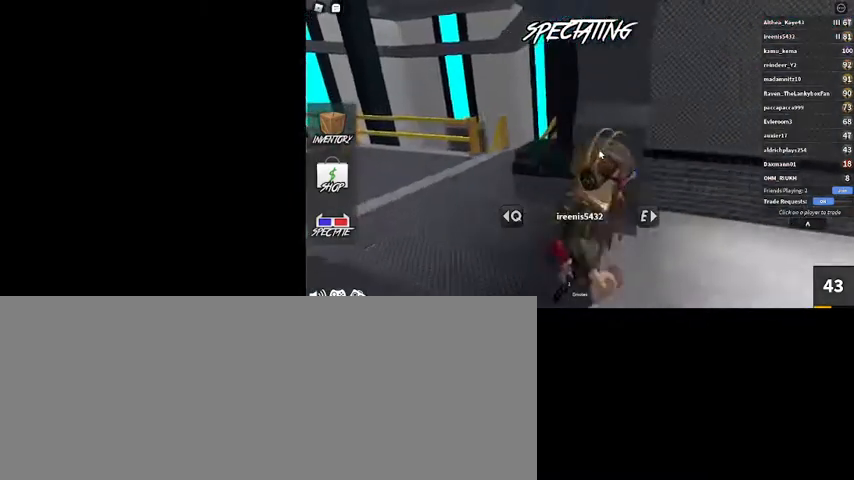
{"keys": [], "mouse": ["right"], "events": [[300, "mouse_right", "down"], [334, "e", "down"], [434, "e", "up"]]}
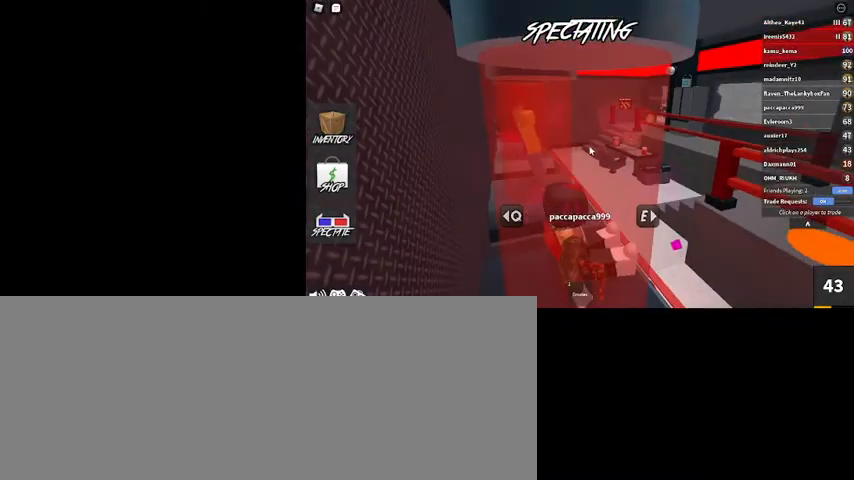
{"keys": [], "mouse": ["right"], "events": []}
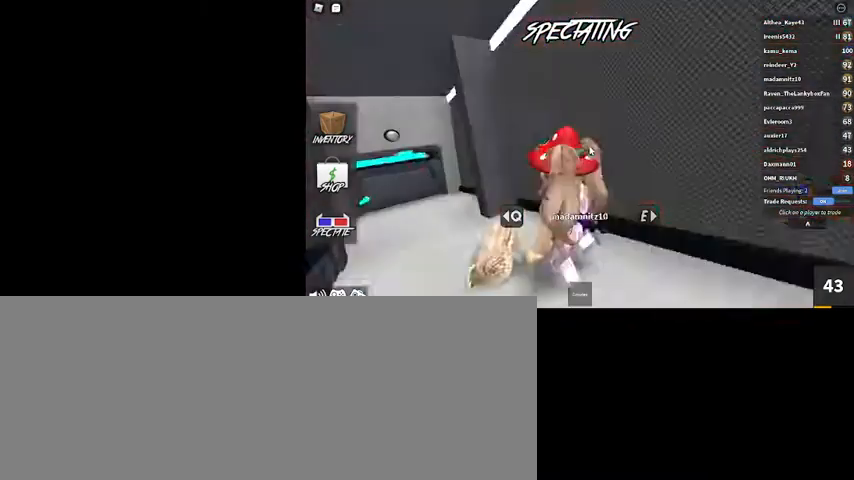
{"keys": [], "mouse": ["right"], "events": [[34, "e", "down"], [134, "e", "up"]]}
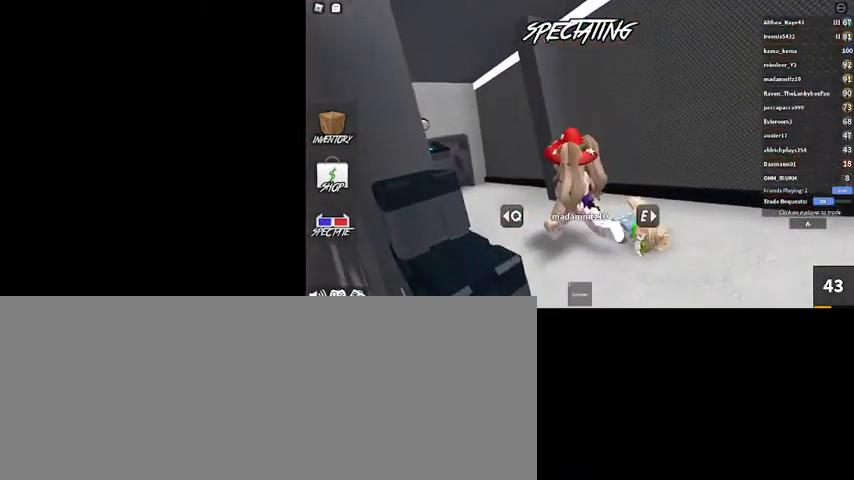
{"keys": [], "mouse": ["right"], "events": []}
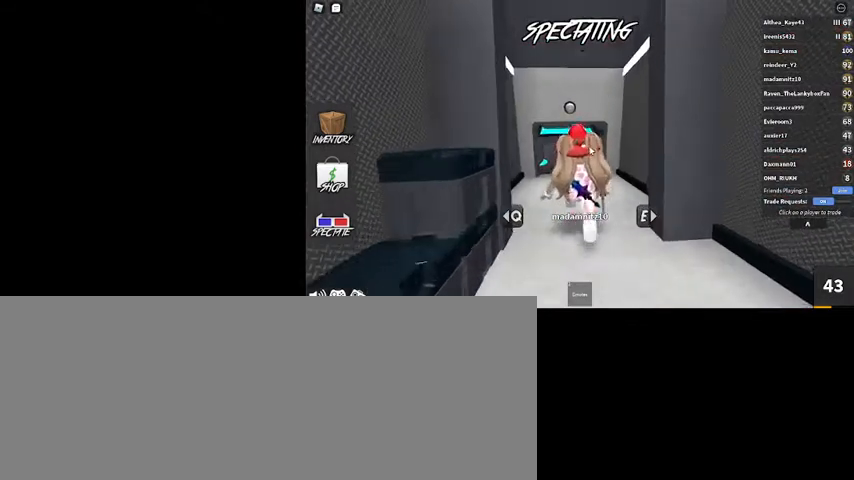
{"keys": [], "mouse": [], "events": [[400, "e", "down"], [467, "mouse_right", "up"], [500, "e", "up"]]}
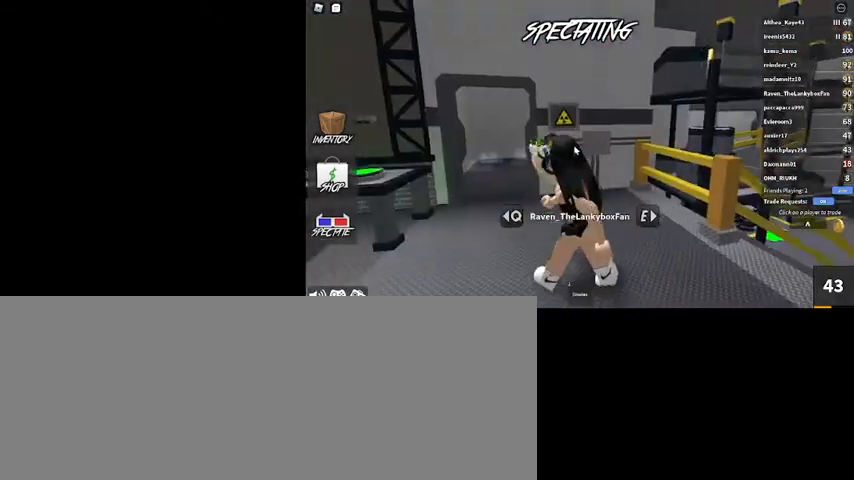
{"keys": [], "mouse": ["right"], "events": [[467, "mouse_right", "down"]]}
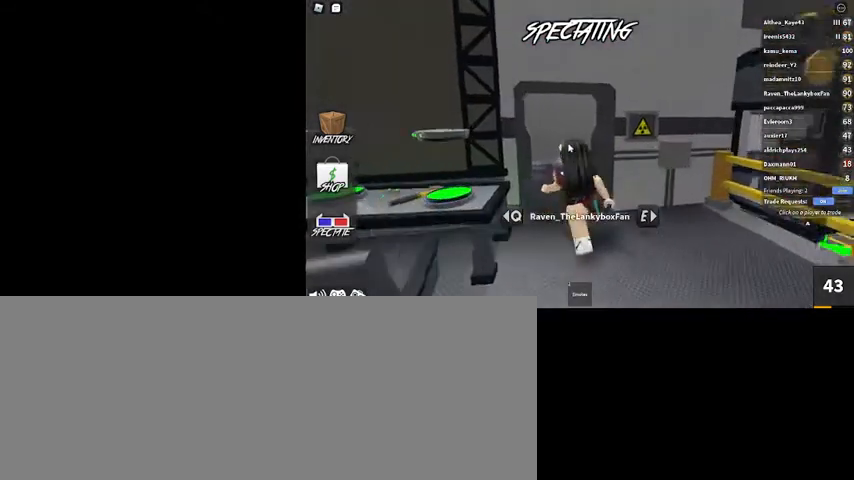
{"keys": [], "mouse": ["right"], "events": []}
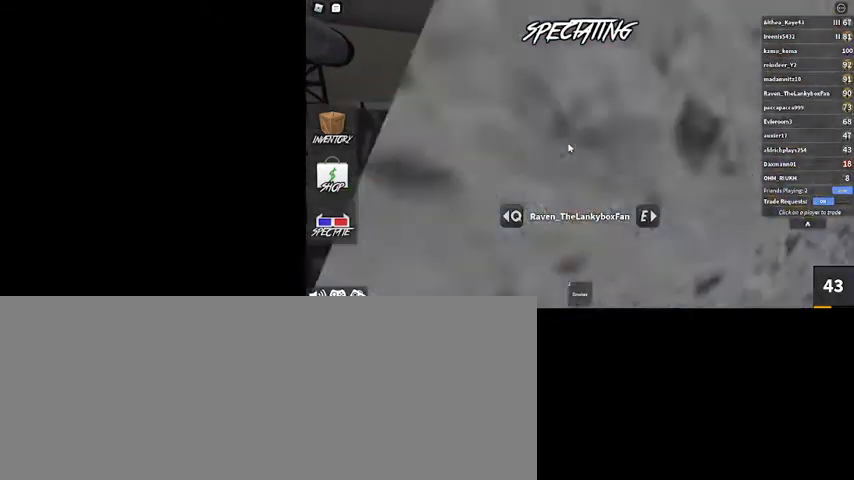
{"keys": [], "mouse": ["right"], "events": []}
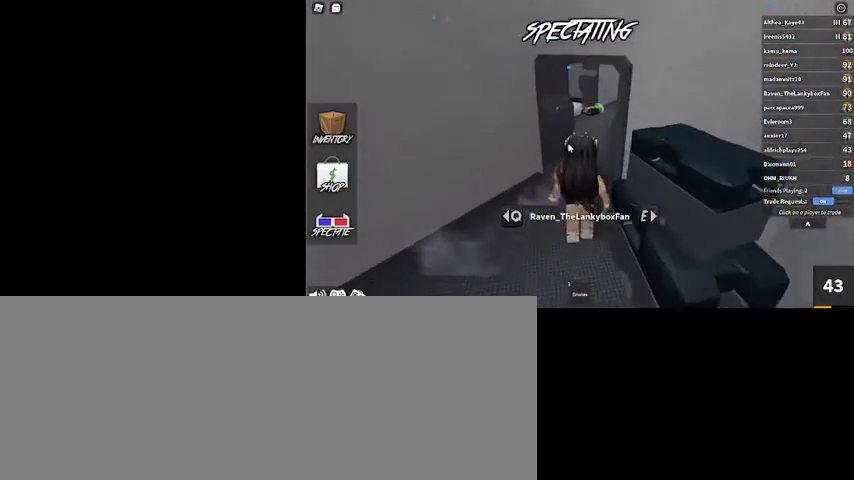
{"keys": [], "mouse": ["right"], "events": []}
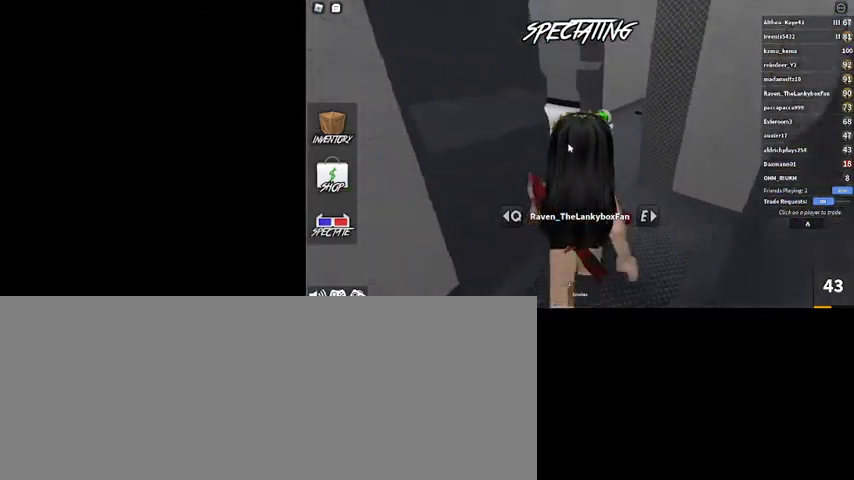
{"keys": [], "mouse": ["right"], "events": []}
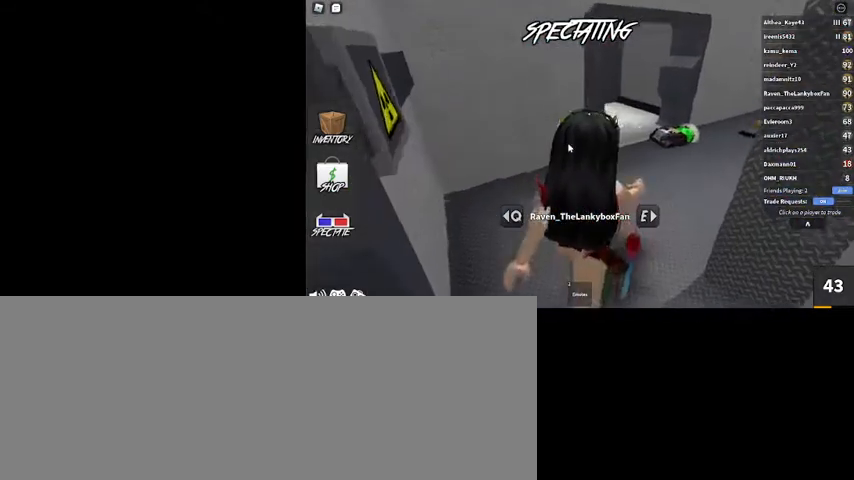
{"keys": [], "mouse": ["right"], "events": []}
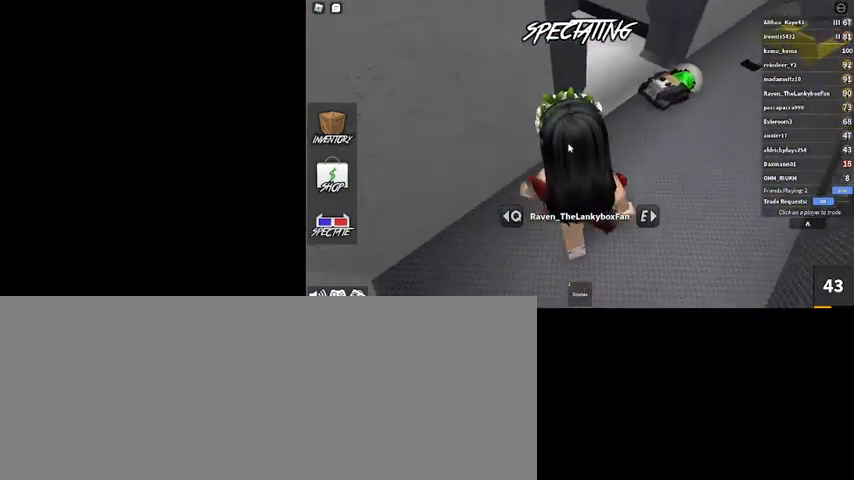
{"keys": [], "mouse": ["right"], "events": []}
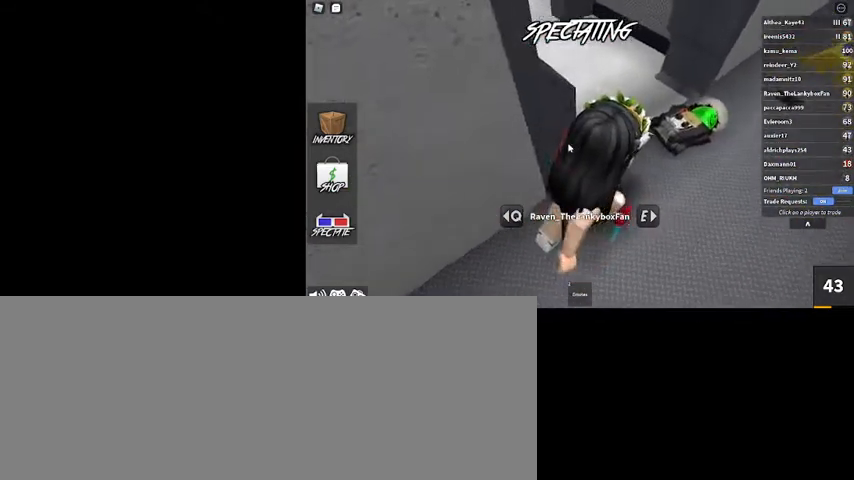
{"keys": [], "mouse": [], "events": [[500, "mouse_right", "up"]]}
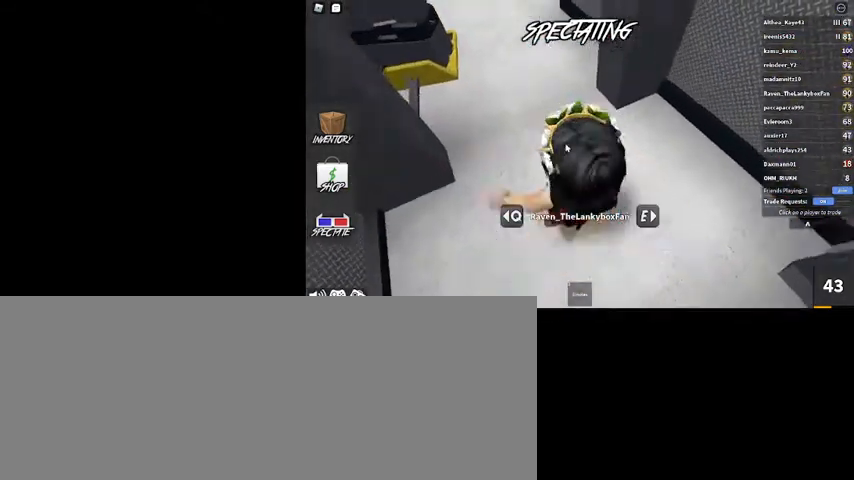
{"keys": [], "mouse": ["right"], "events": [[134, "mouse_right", "down"]]}
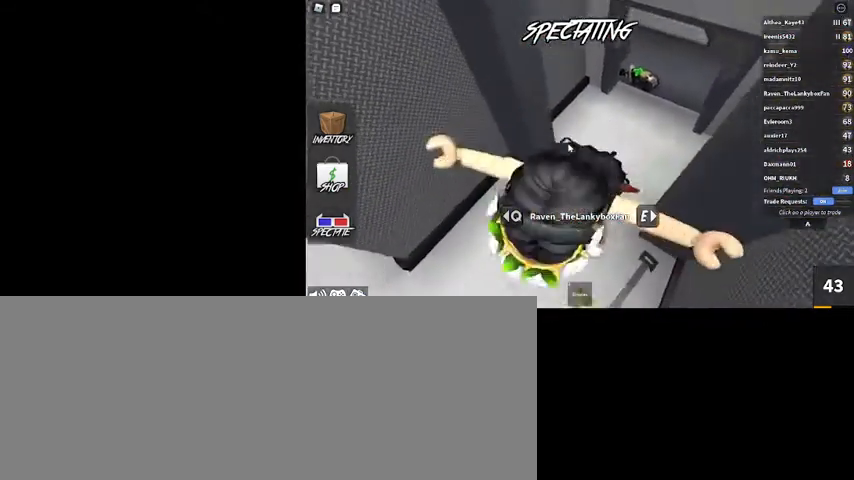
{"keys": [], "mouse": ["right"], "events": []}
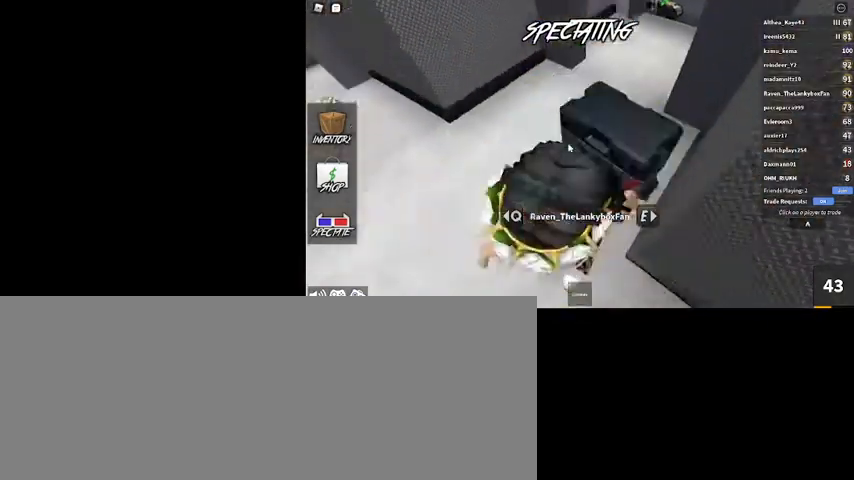
{"keys": [], "mouse": ["right"], "events": []}
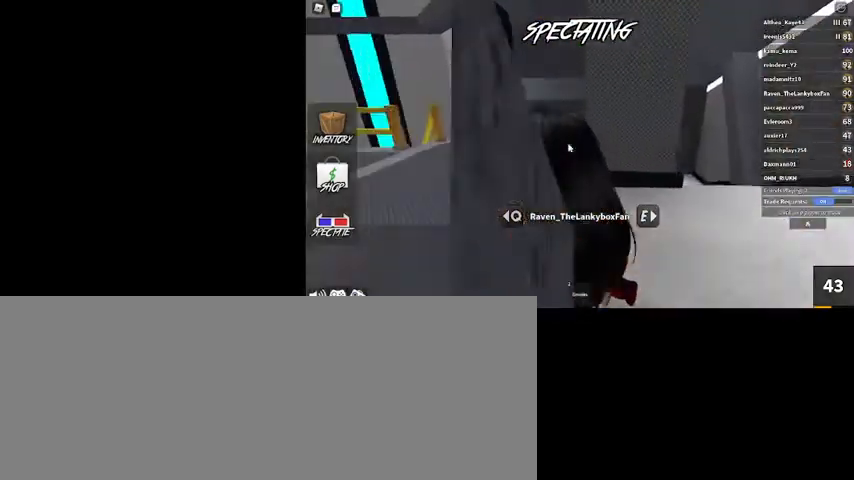
{"keys": [], "mouse": ["right"], "events": []}